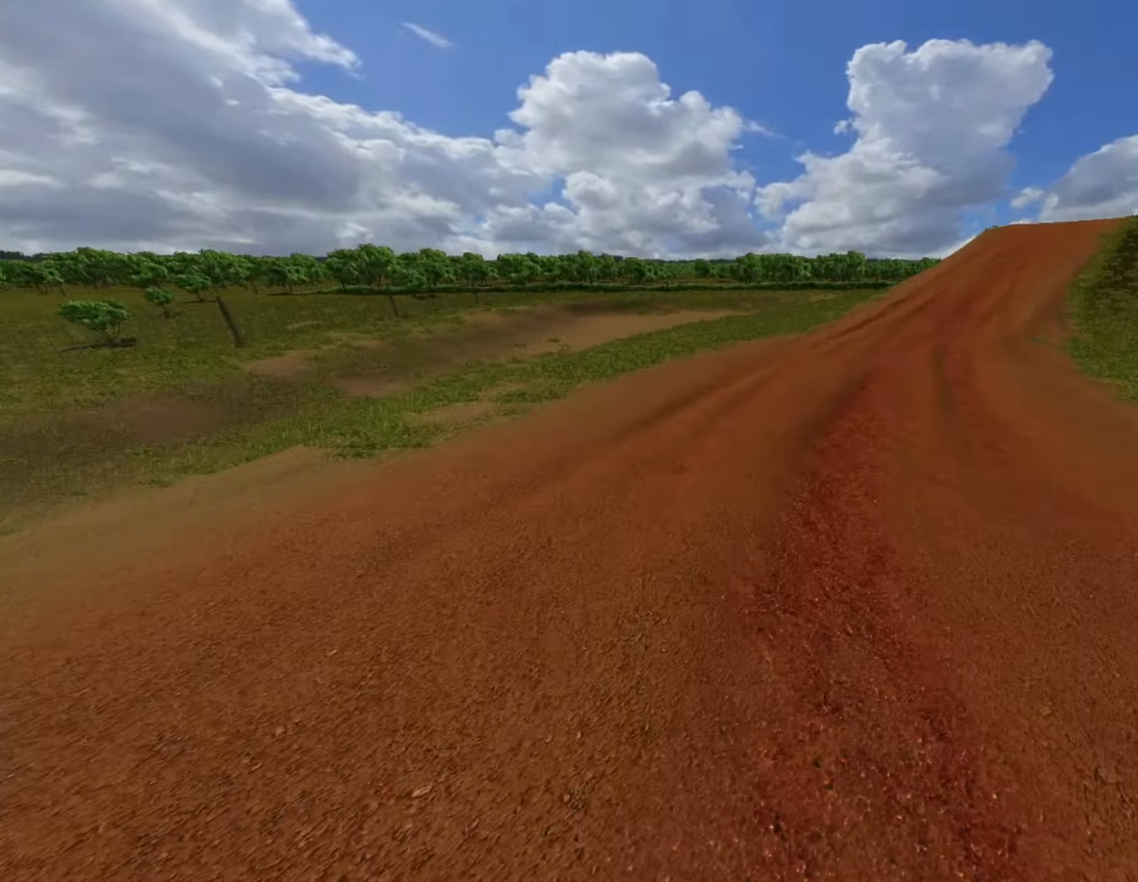
Gameplay with a controller (PlayStation layout); each line is a JSON object with the inputs held at the frame after it (dt_ms = milliseconds from this image to that frame). "events" lists button and stick changes between this image and that frame as [ms after this image, input, new state], when the widget could be followed in between.
{"dt_ms": 500, "buttons": ["L2"], "left_stick": "center", "right_stick": "down-left", "events": [[42, "left_stick", "right"], [167, "left_stick", "center"], [208, "L2", "down"], [292, "right_stick", "down-left"], [333, "left_stick", "right"], [458, "left_stick", "center"]]}
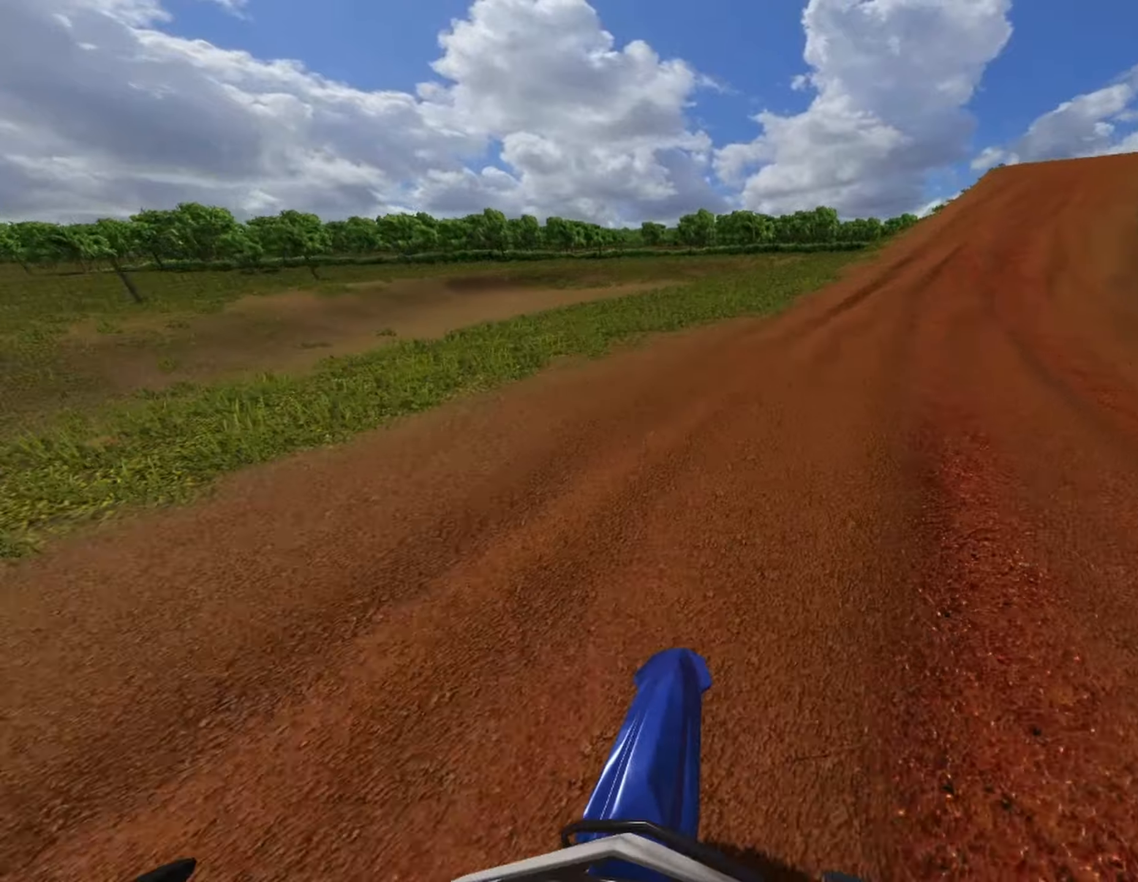
{"dt_ms": 500, "buttons": [], "left_stick": "center", "right_stick": "center", "events": [[125, "left_stick", "right"], [208, "left_stick", "center"], [416, "right_stick", "center"], [458, "L2", "up"]]}
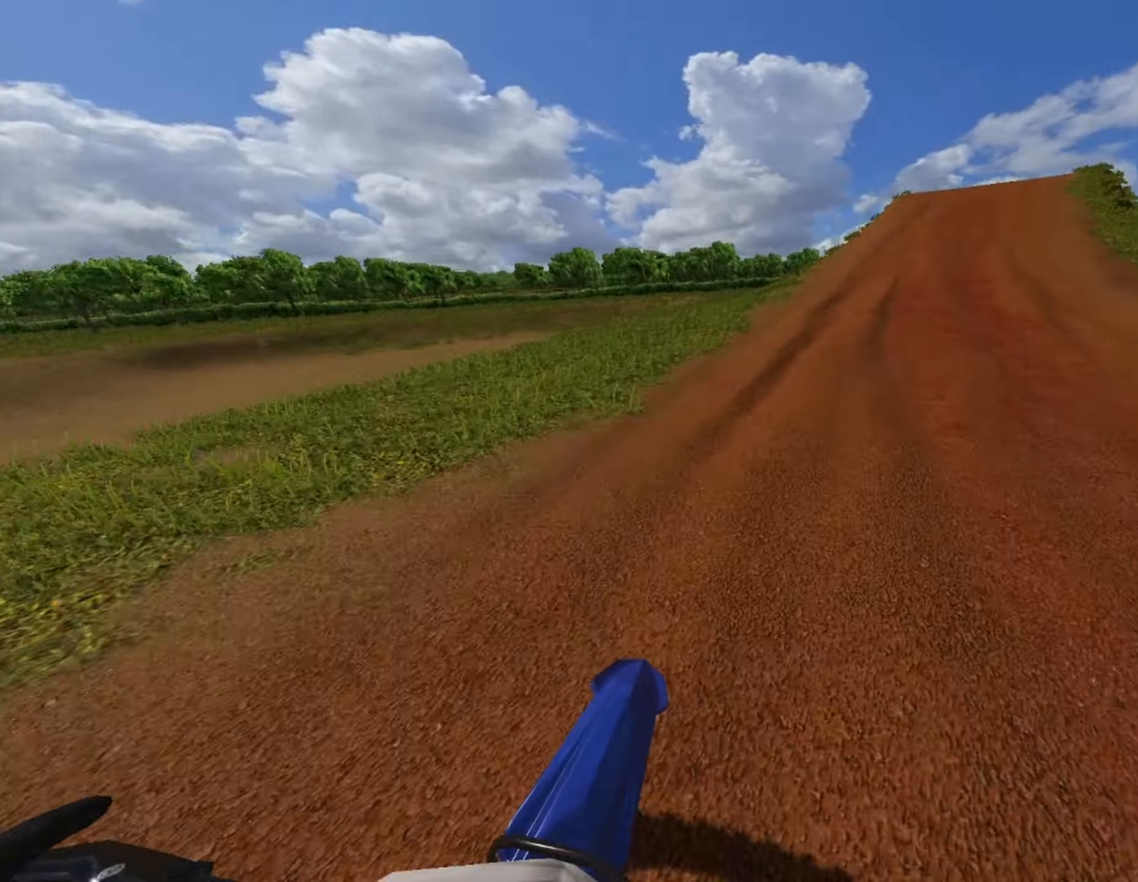
{"dt_ms": 500, "buttons": [], "left_stick": "center", "right_stick": "center", "events": [[83, "left_stick", "right"], [166, "left_stick", "center"], [333, "left_stick", "left"], [500, "left_stick", "center"]]}
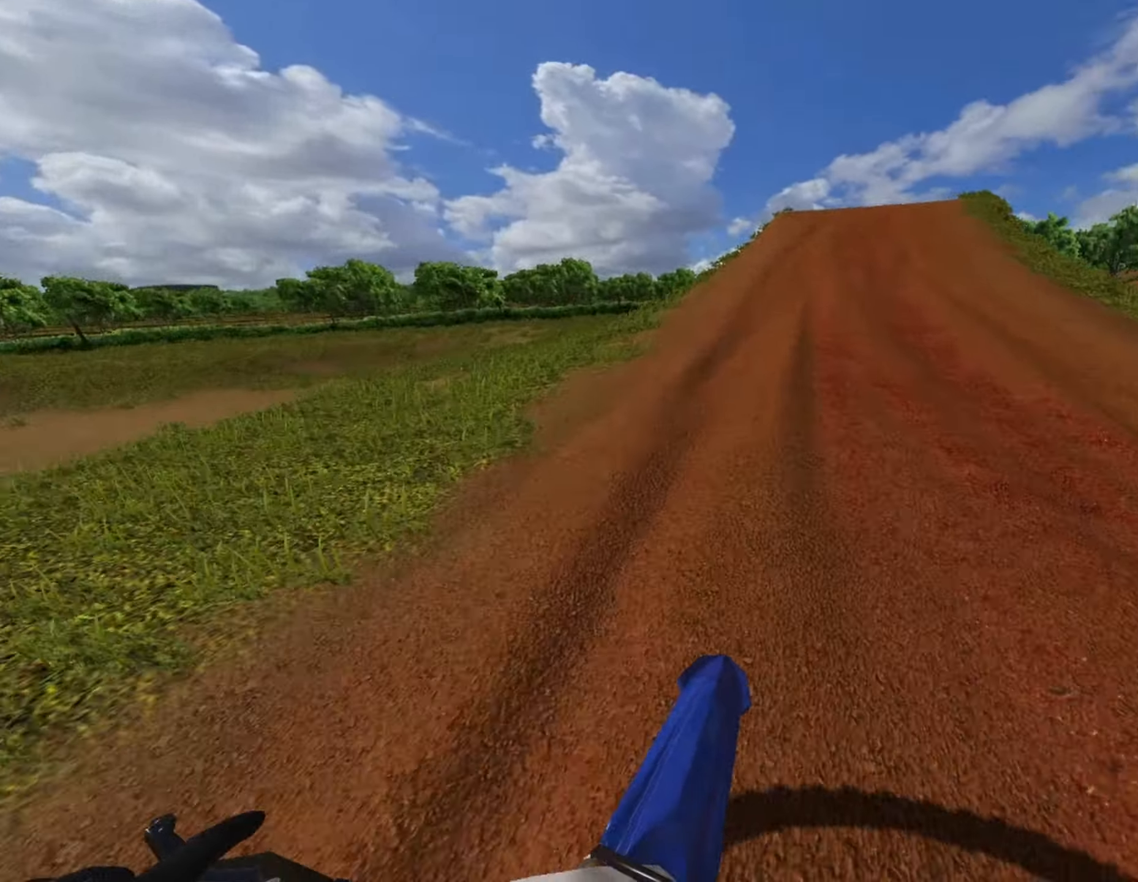
{"dt_ms": 1000, "buttons": ["R2"], "left_stick": "center", "right_stick": "center"}
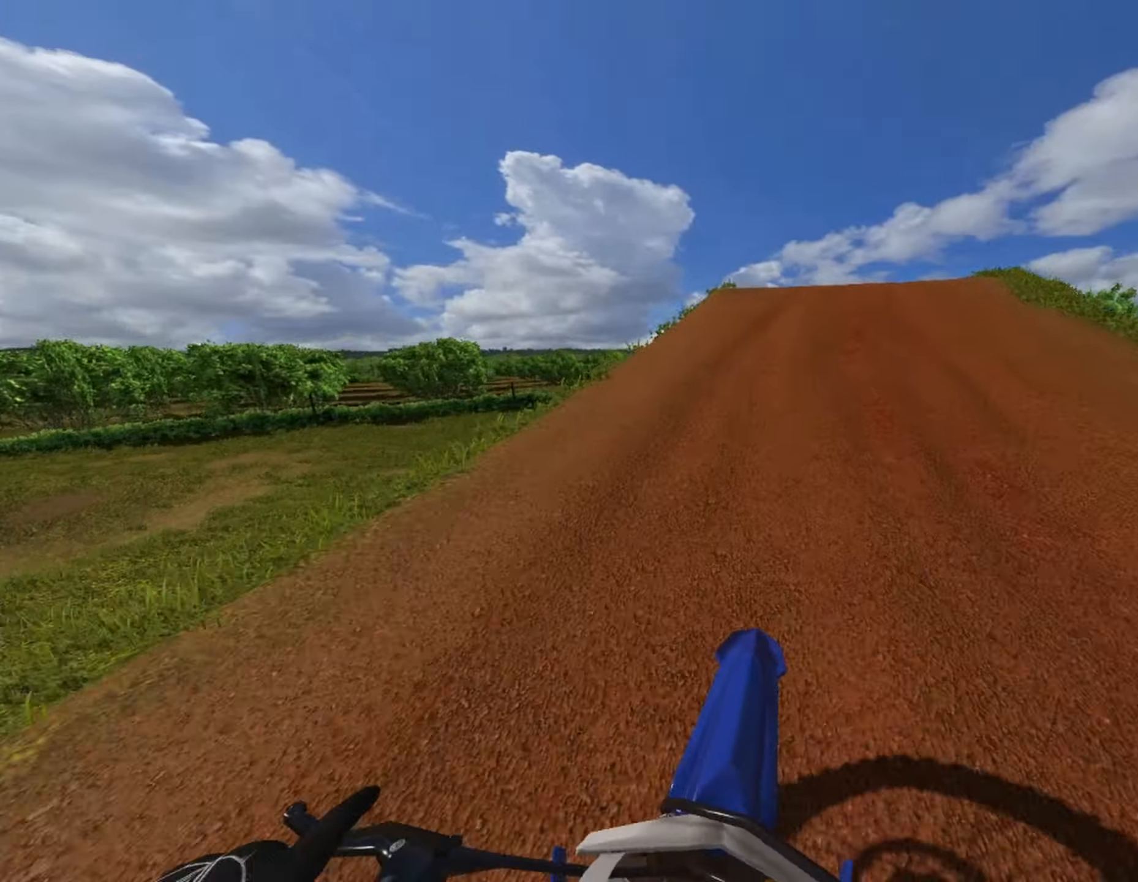
{"dt_ms": 500, "buttons": ["R2"], "left_stick": "center", "right_stick": "center", "events": [[41, "left_stick", "right"], [125, "left_stick", "center"], [375, "left_stick", "left"], [500, "left_stick", "center"]]}
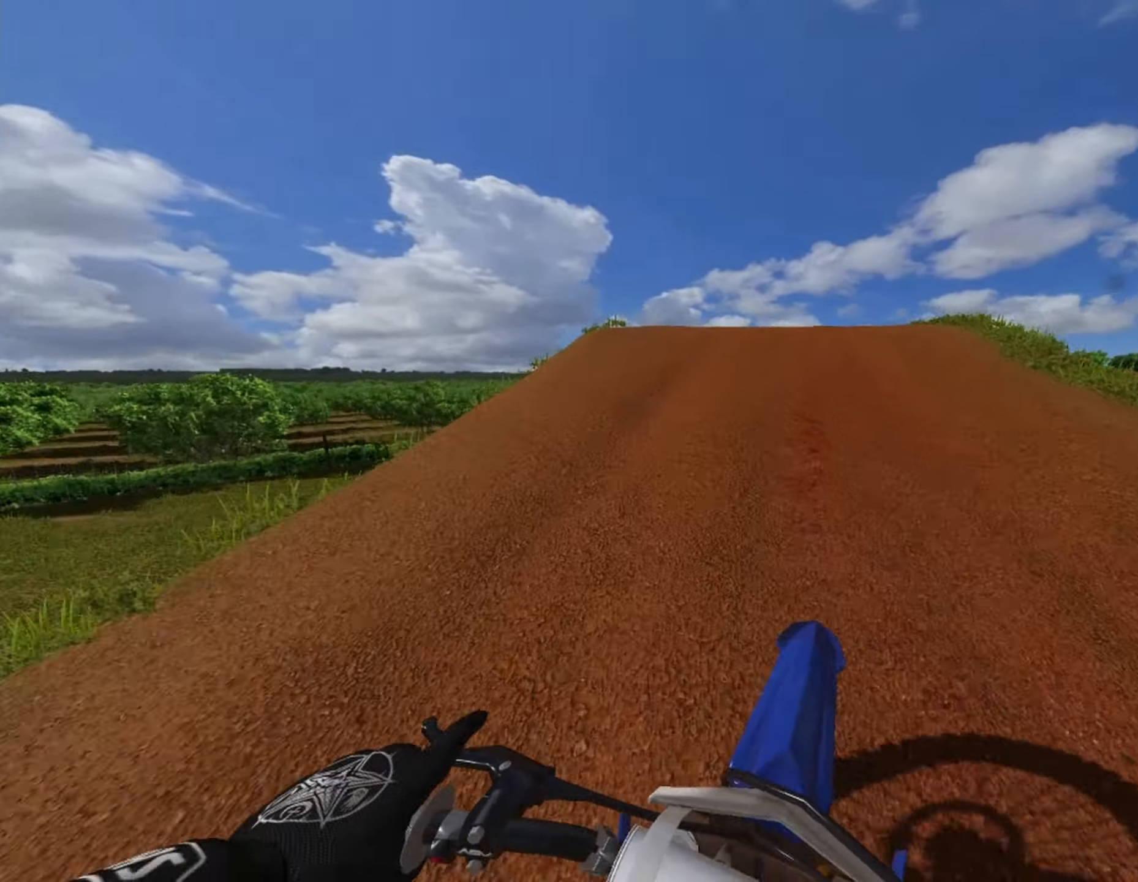
{"dt_ms": 500, "buttons": ["CIRCLE"], "left_stick": "center", "right_stick": "center", "events": [[125, "left_stick", "left"], [250, "R2", "up"], [291, "left_stick", "center"], [458, "CIRCLE", "down"]]}
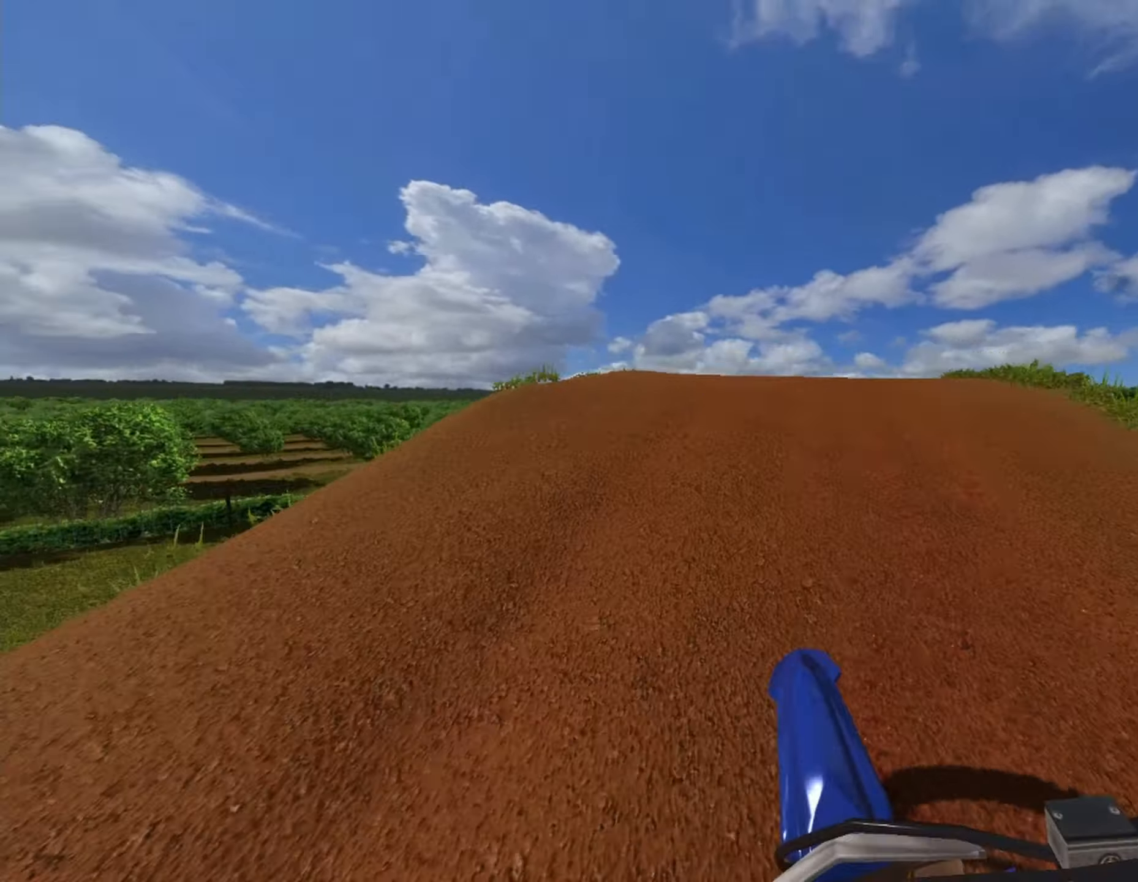
{"dt_ms": 500, "buttons": ["R1", "R2"], "left_stick": "right", "right_stick": "center", "events": [[83, "CIRCLE", "up"], [208, "R1", "down"], [458, "R2", "down"], [500, "left_stick", "right"]]}
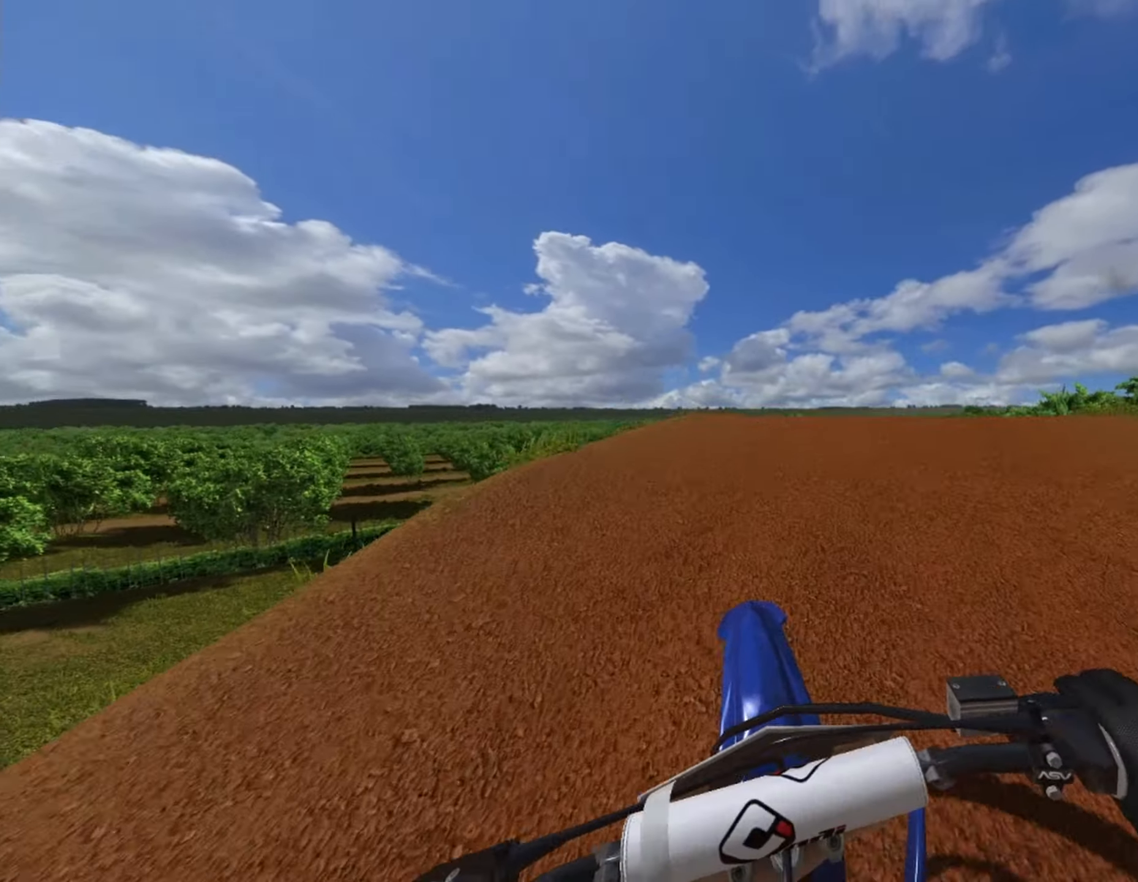
{"dt_ms": 1000, "buttons": ["R1", "R2"], "left_stick": "center", "right_stick": "center"}